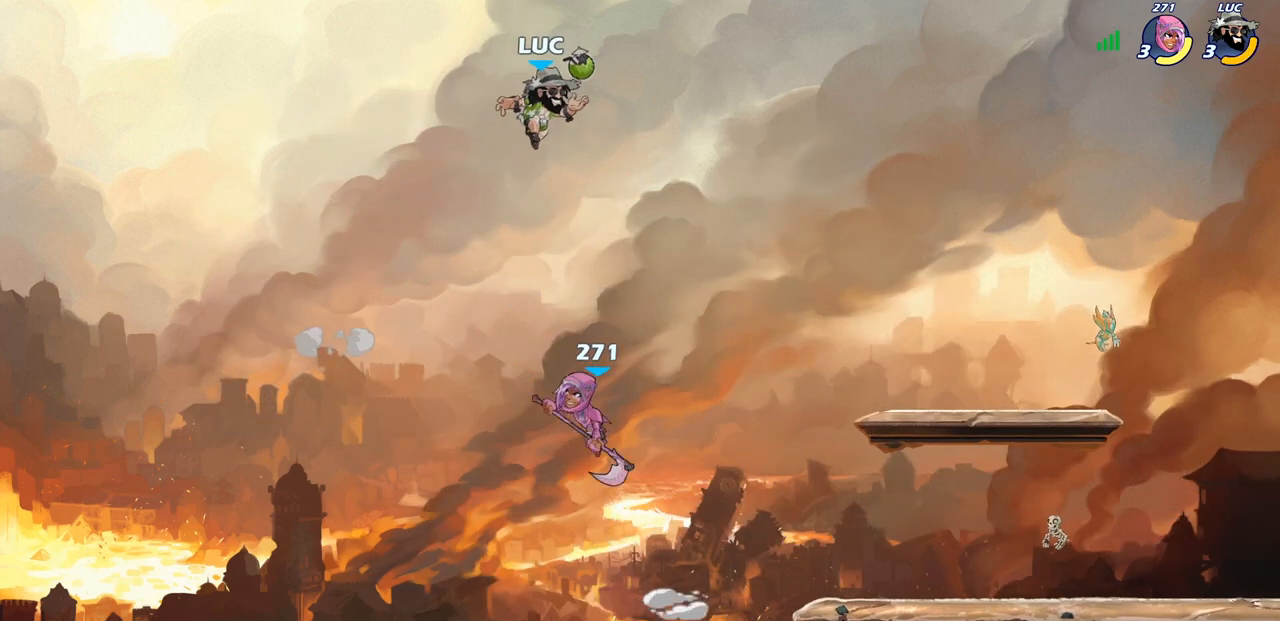
Gameplay with a controller (PlayStation layout); each line is a JSON object with the inputs held at the frame after it. "events" lists button and stick changes between this image and that frame as [ms after this image, input, new state], when the widget could be followed in between.
{"buttons": [], "left_stick": "center", "right_stick": "center", "events": [[50, "left_stick", "down"], [67, "CIRCLE", "down"], [367, "CIRCLE", "up"], [450, "left_stick", "center"]]}
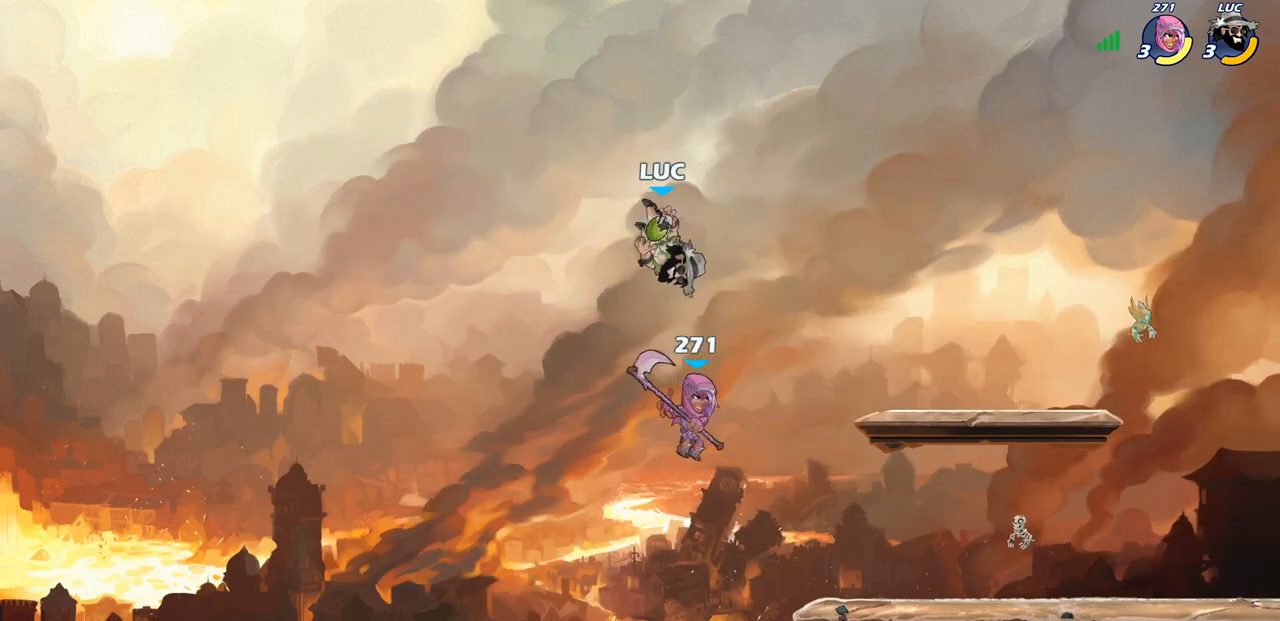
{"buttons": [], "left_stick": "right", "right_stick": "center", "events": [[467, "left_stick", "right"]]}
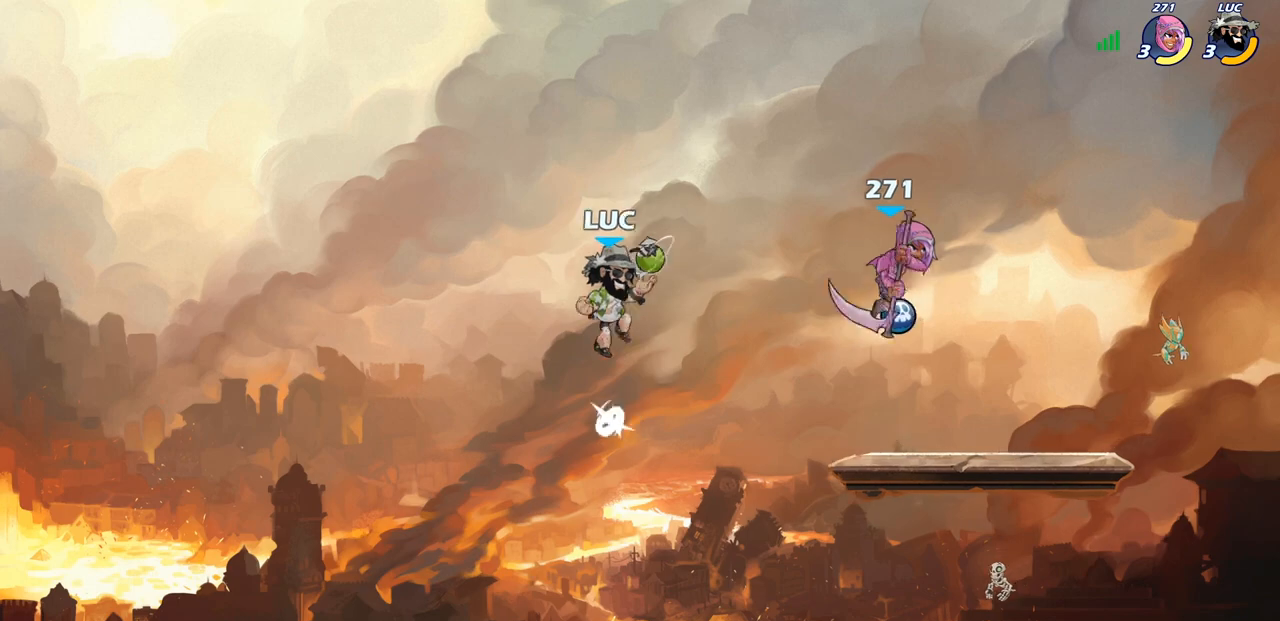
{"buttons": ["SQUARE", "R2"], "left_stick": "right", "right_stick": "center", "events": [[467, "R2", "down"], [500, "SQUARE", "down"]]}
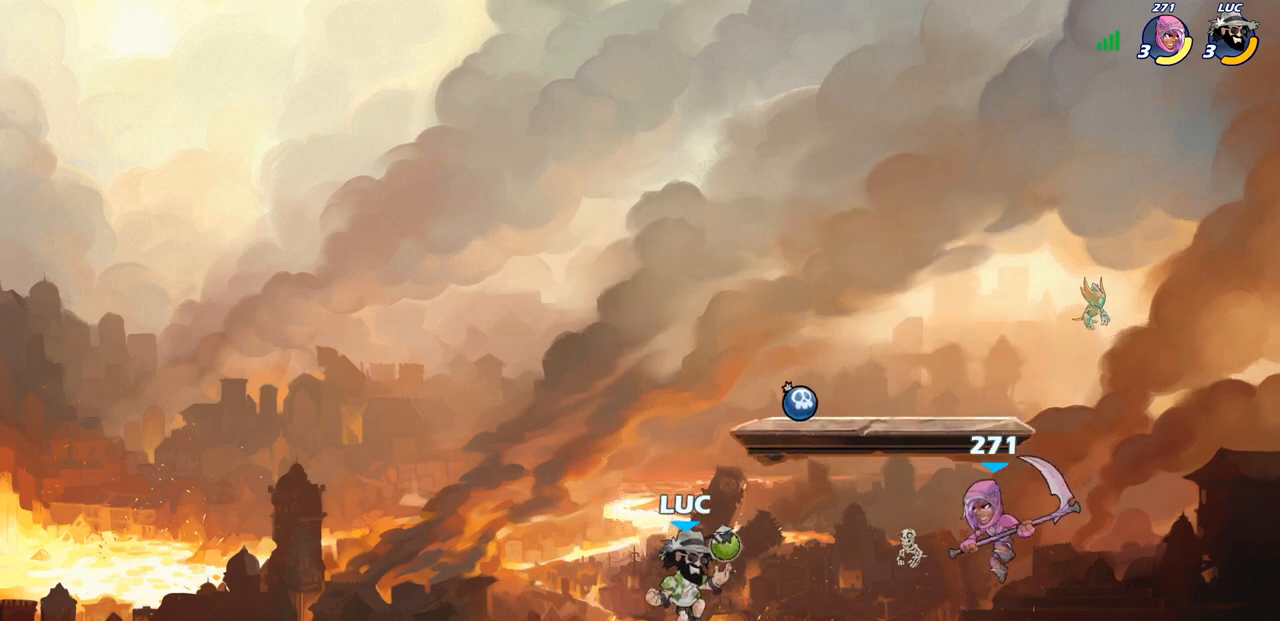
{"buttons": [], "left_stick": "center", "right_stick": "center", "events": [[17, "R1", "down"], [83, "R1", "up"], [117, "R2", "up"], [150, "SQUARE", "up"], [183, "left_stick", "center"]]}
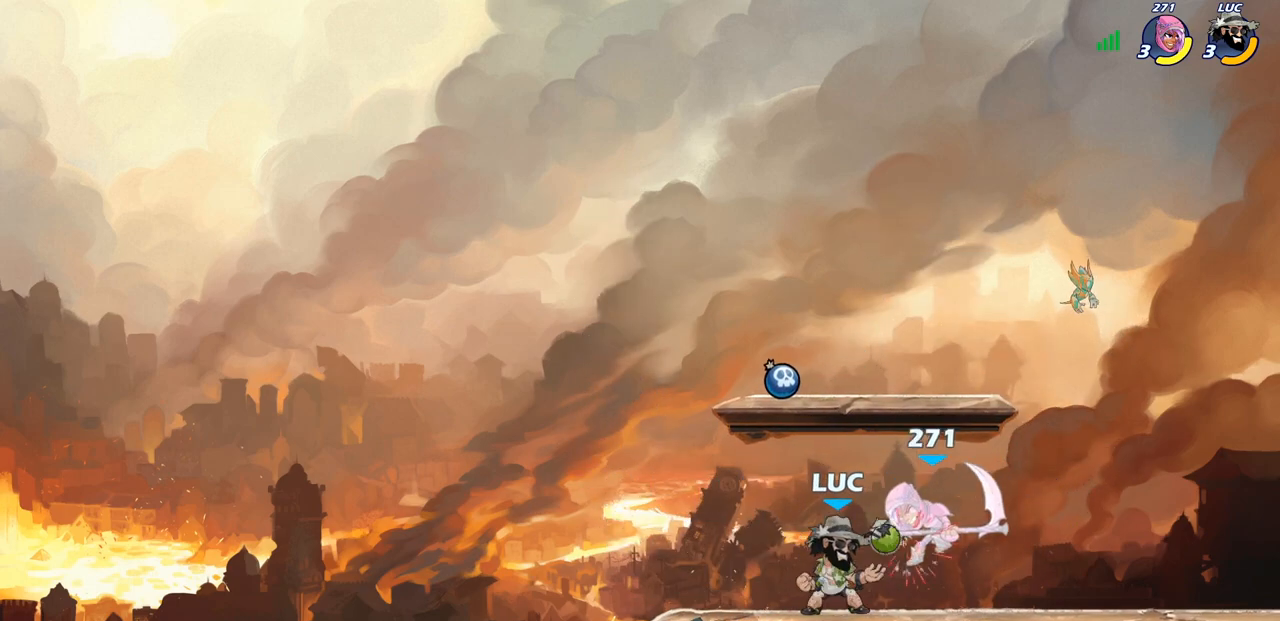
{"buttons": [], "left_stick": "center", "right_stick": "center", "events": [[33, "left_stick", "right"], [67, "CROSS", "down"], [83, "SQUARE", "down"], [117, "CROSS", "up"], [150, "SQUARE", "up"], [150, "left_stick", "center"]]}
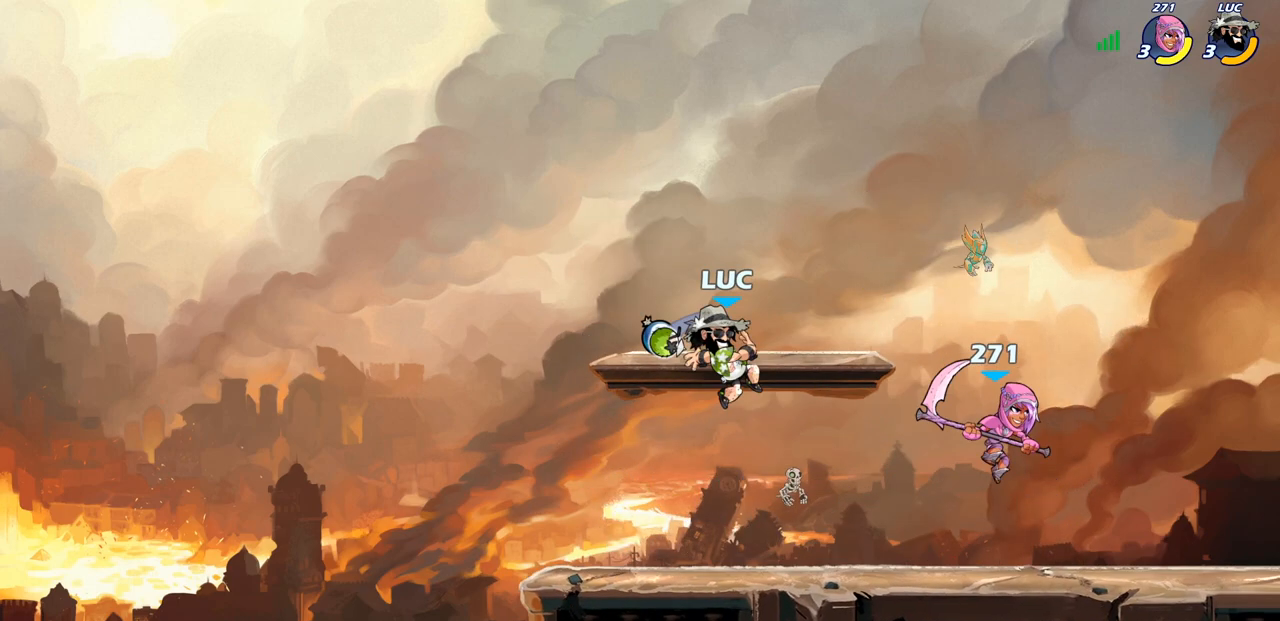
{"buttons": [], "left_stick": "down-right", "right_stick": "center", "events": [[33, "left_stick", "left"], [250, "left_stick", "down-left"], [400, "left_stick", "down-right"]]}
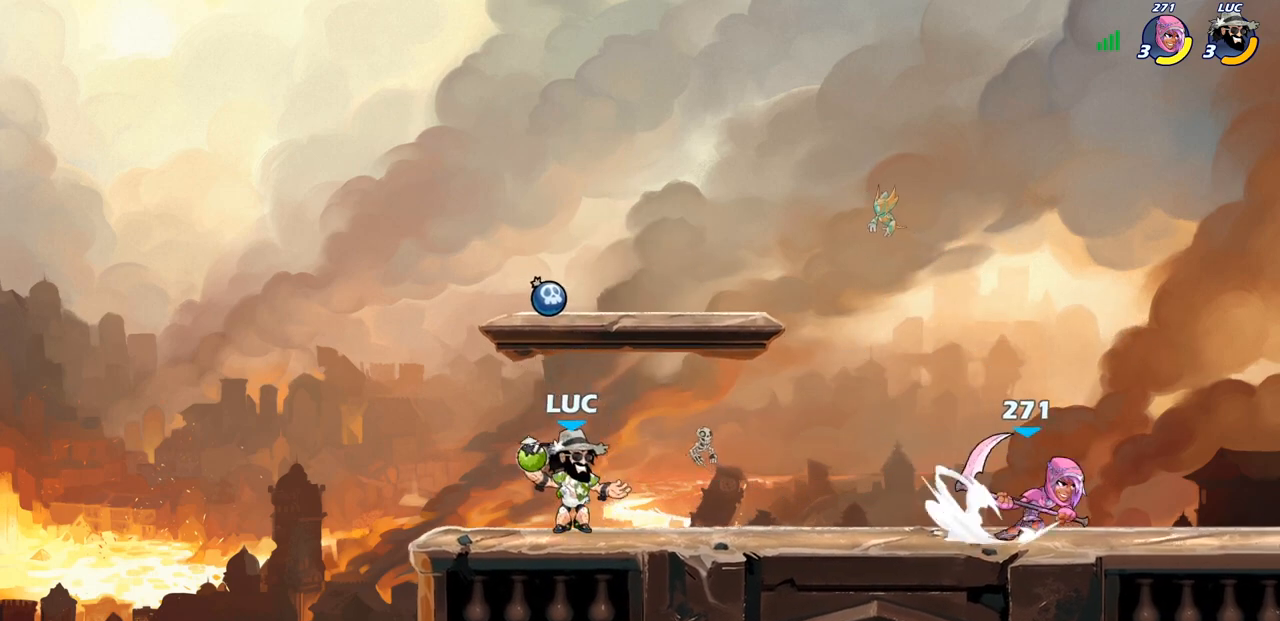
{"buttons": [], "left_stick": "left", "right_stick": "center", "events": [[33, "SQUARE", "down"], [33, "left_stick", "down"], [133, "SQUARE", "up"], [167, "left_stick", "center"], [417, "left_stick", "left"]]}
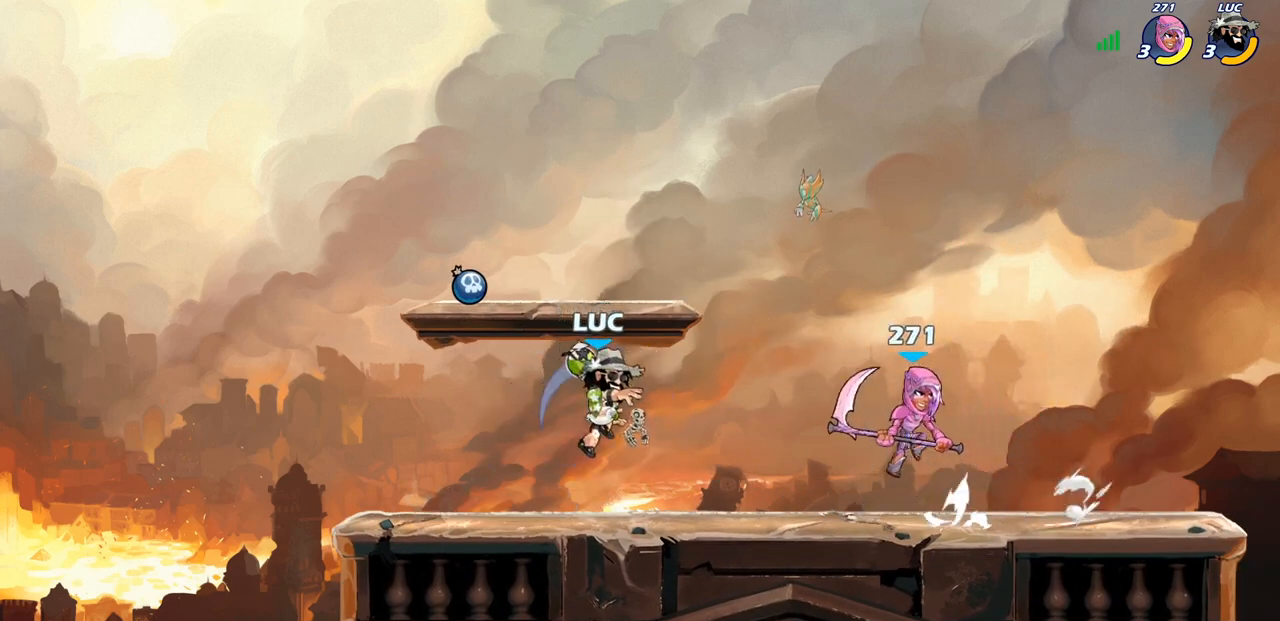
{"buttons": [], "left_stick": "down-left", "right_stick": "center", "events": [[117, "CROSS", "down"], [167, "left_stick", "up"], [217, "left_stick", "up-right"], [250, "R2", "down"], [267, "CROSS", "up"], [417, "R2", "up"], [500, "left_stick", "down-left"]]}
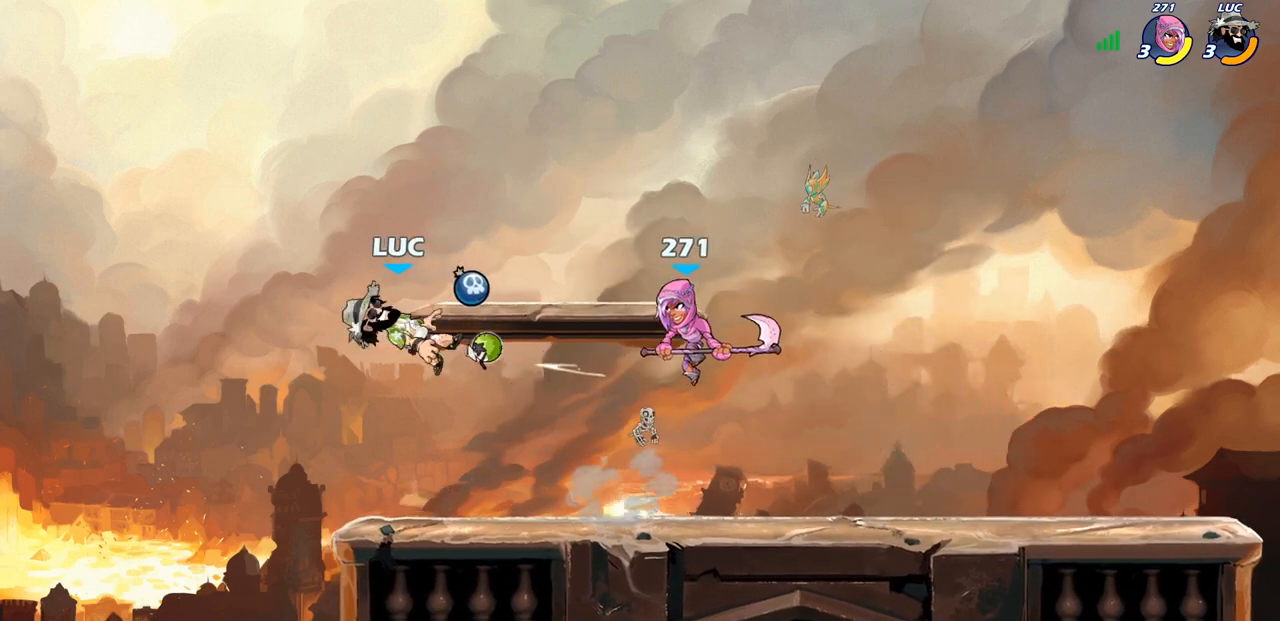
{"buttons": [], "left_stick": "center", "right_stick": "center", "events": [[167, "left_stick", "center"]]}
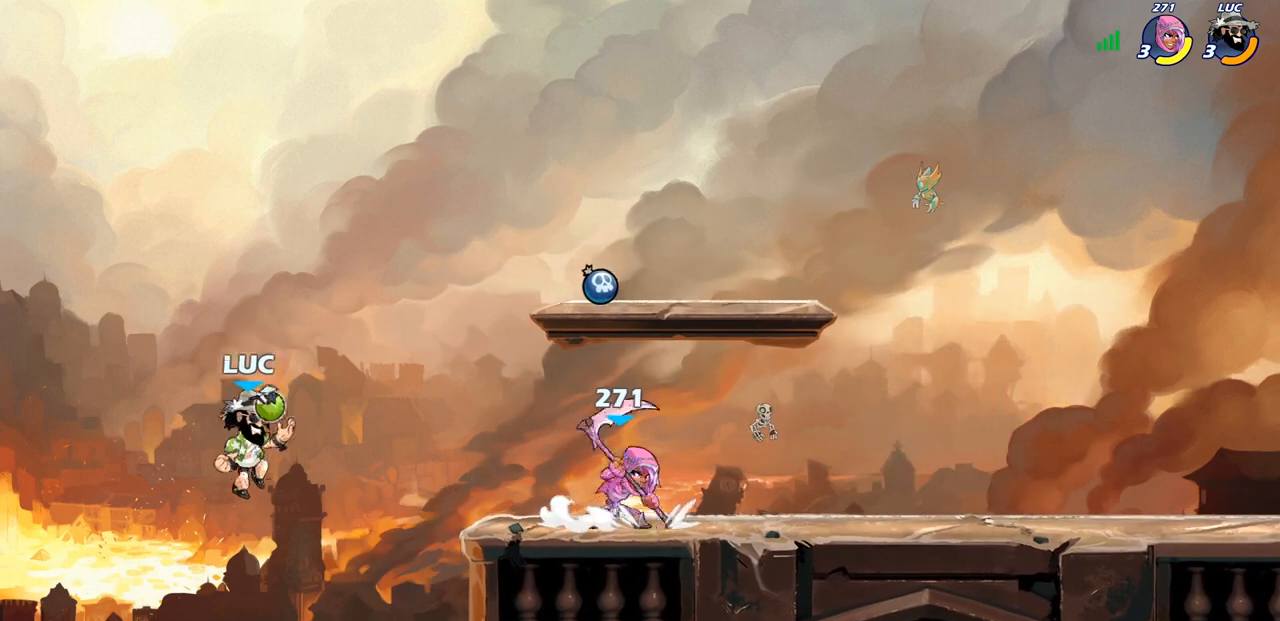
{"buttons": [], "left_stick": "right", "right_stick": "center"}
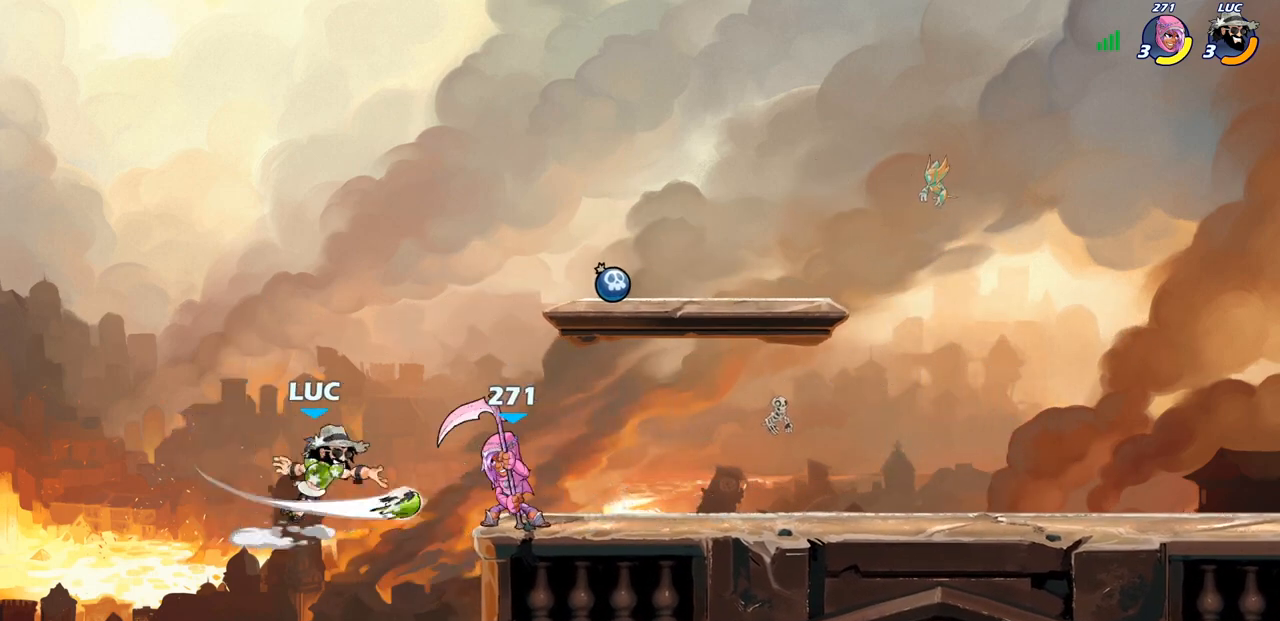
{"buttons": [], "left_stick": "center", "right_stick": "center", "events": [[50, "left_stick", "center"], [250, "left_stick", "right"], [300, "CROSS", "down"], [333, "SQUARE", "down"], [350, "CROSS", "up"], [350, "right_stick", "down-left"], [383, "SQUARE", "up"], [400, "right_stick", "center"], [450, "left_stick", "center"]]}
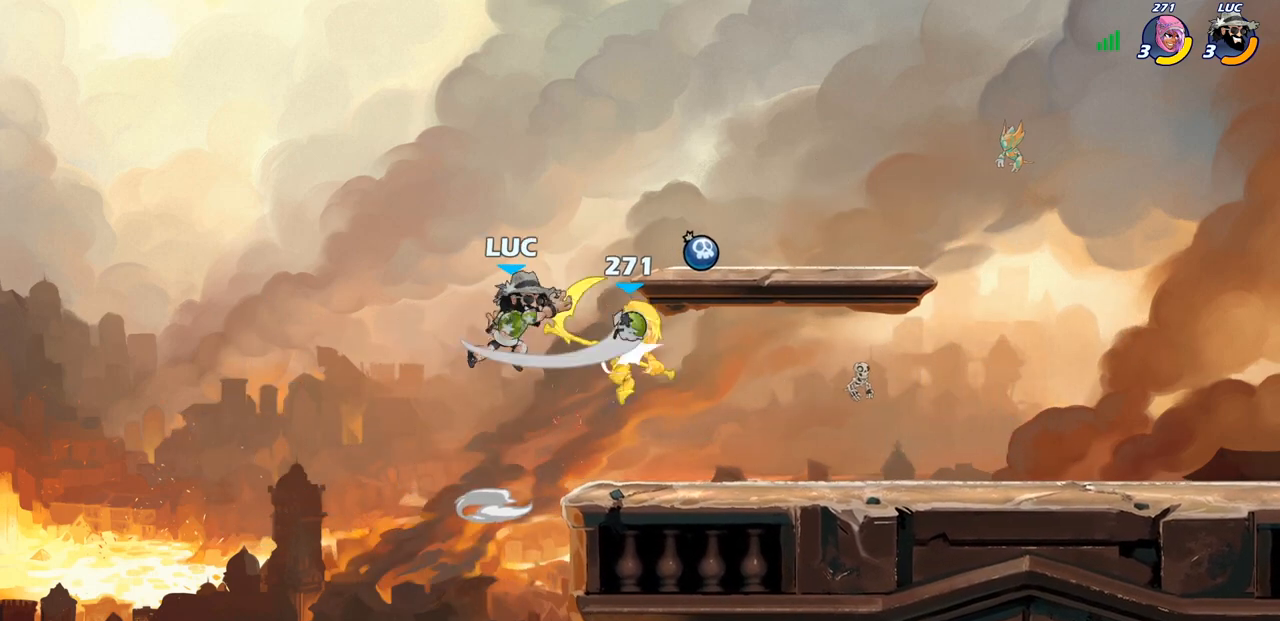
{"buttons": [], "left_stick": "right", "right_stick": "center", "events": [[67, "left_stick", "right"]]}
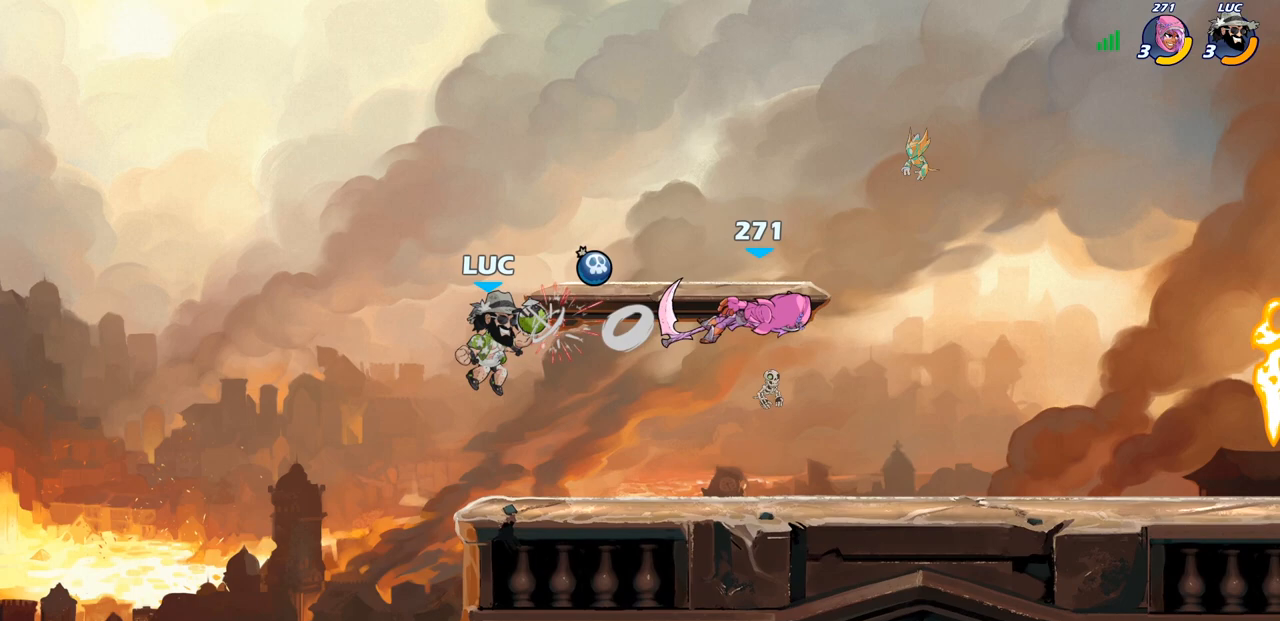
{"buttons": [], "left_stick": "center", "right_stick": "center", "events": [[267, "R1", "down"], [267, "left_stick", "center"], [317, "R1", "up"]]}
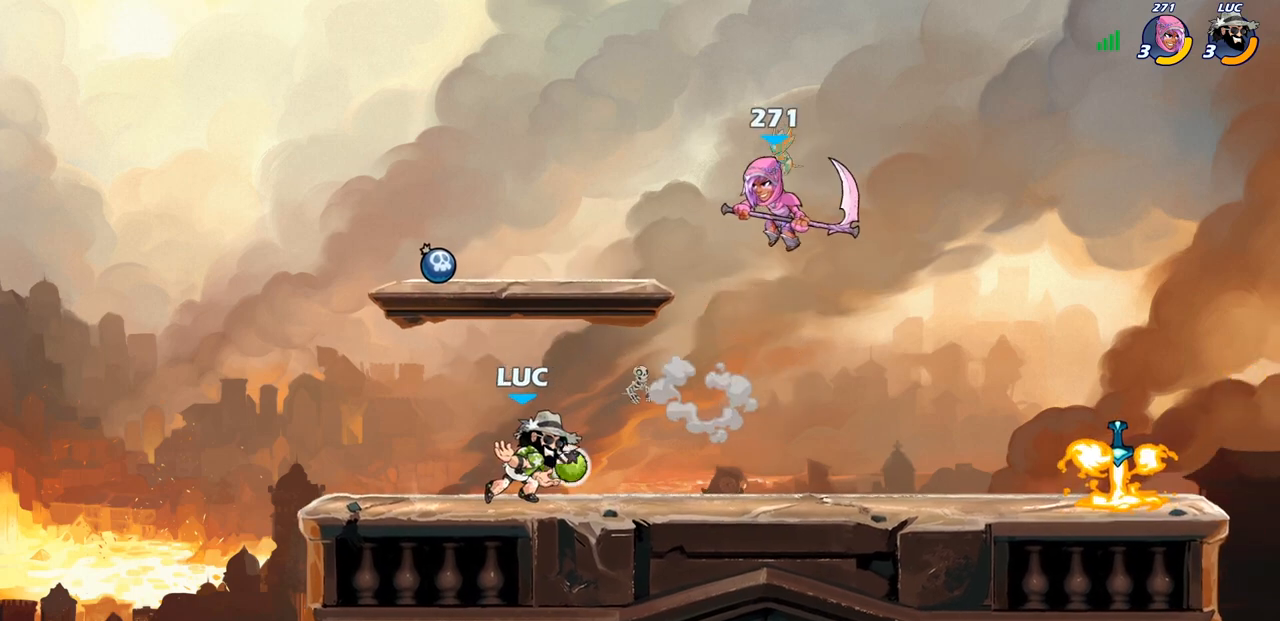
{"buttons": ["CROSS"], "left_stick": "center", "right_stick": "center", "events": [[233, "left_stick", "left"], [383, "left_stick", "center"], [467, "CROSS", "down"]]}
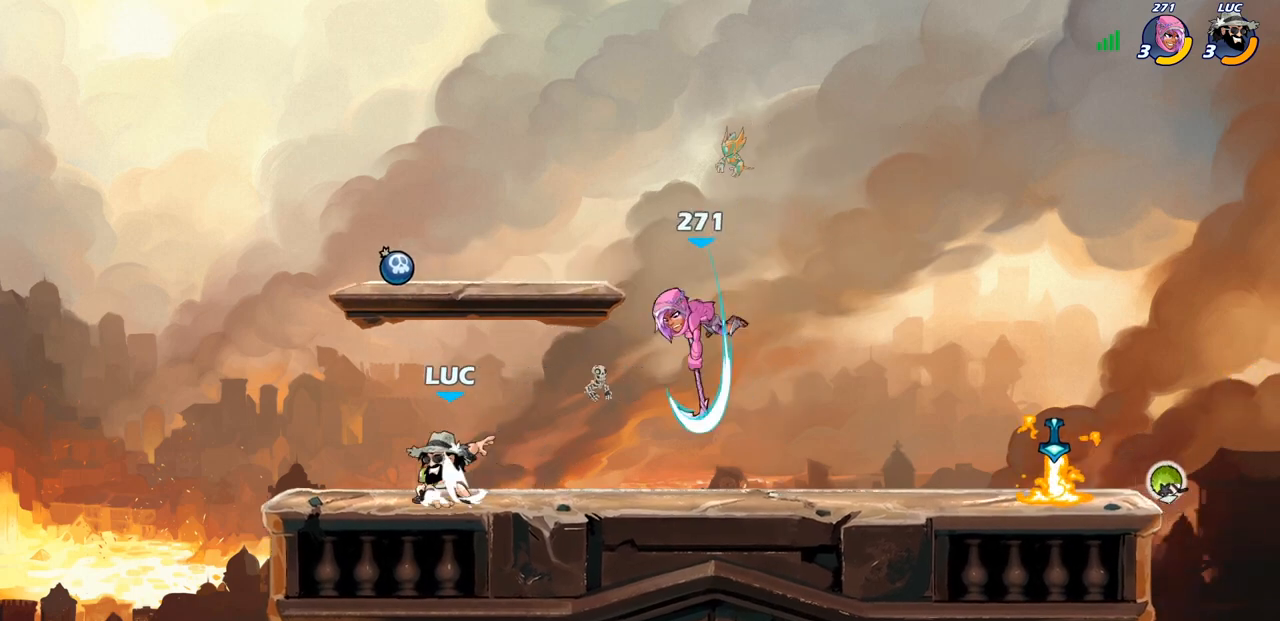
{"buttons": [], "left_stick": "down-left", "right_stick": "center", "events": [[100, "CROSS", "up"], [167, "CROSS", "down"], [233, "R1", "down"], [267, "left_stick", "up-left"], [283, "CROSS", "up"], [350, "R1", "up"], [450, "left_stick", "down-left"]]}
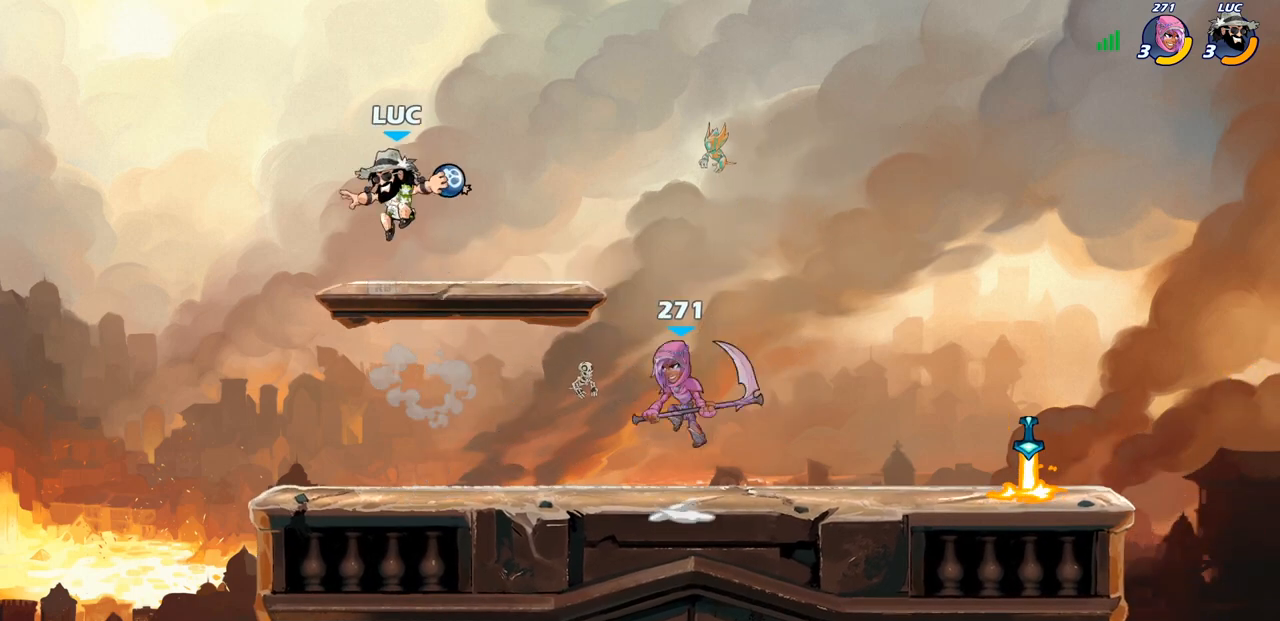
{"buttons": [], "left_stick": "center", "right_stick": "center", "events": [[100, "left_stick", "right"], [150, "CIRCLE", "down"], [217, "CIRCLE", "up"], [233, "left_stick", "center"]]}
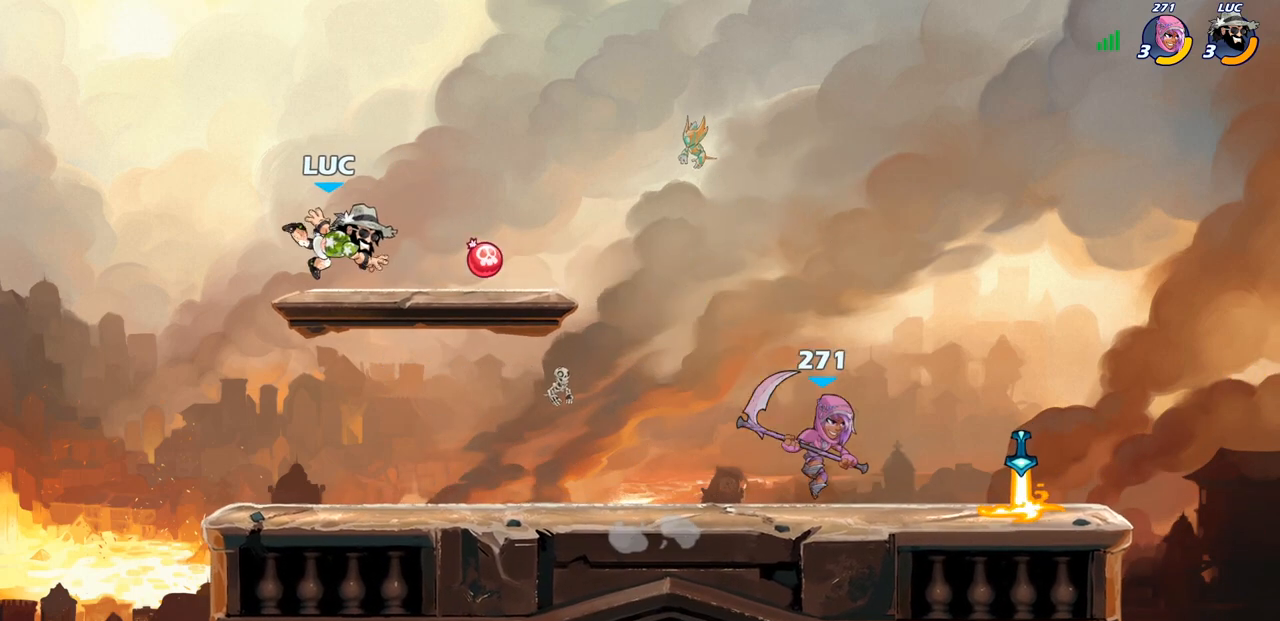
{"buttons": ["CROSS"], "left_stick": "right", "right_stick": "center"}
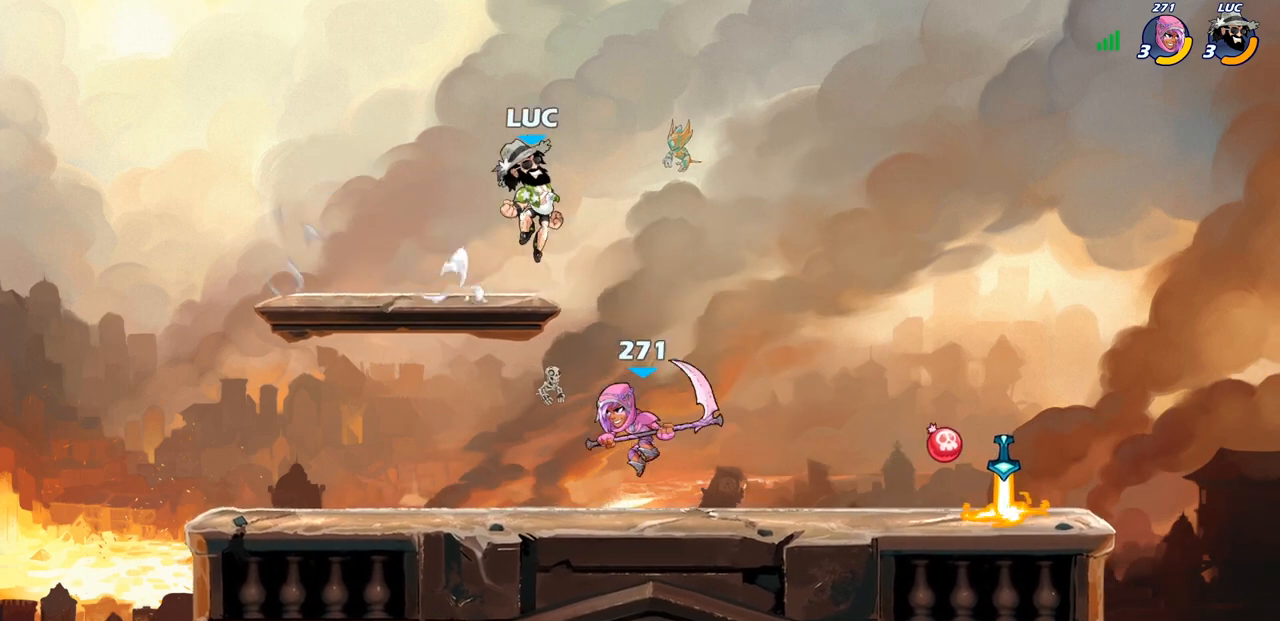
{"buttons": ["CROSS"], "left_stick": "down-left", "right_stick": "center", "events": [[33, "CROSS", "up"], [100, "left_stick", "center"], [150, "left_stick", "down-left"], [467, "CROSS", "down"]]}
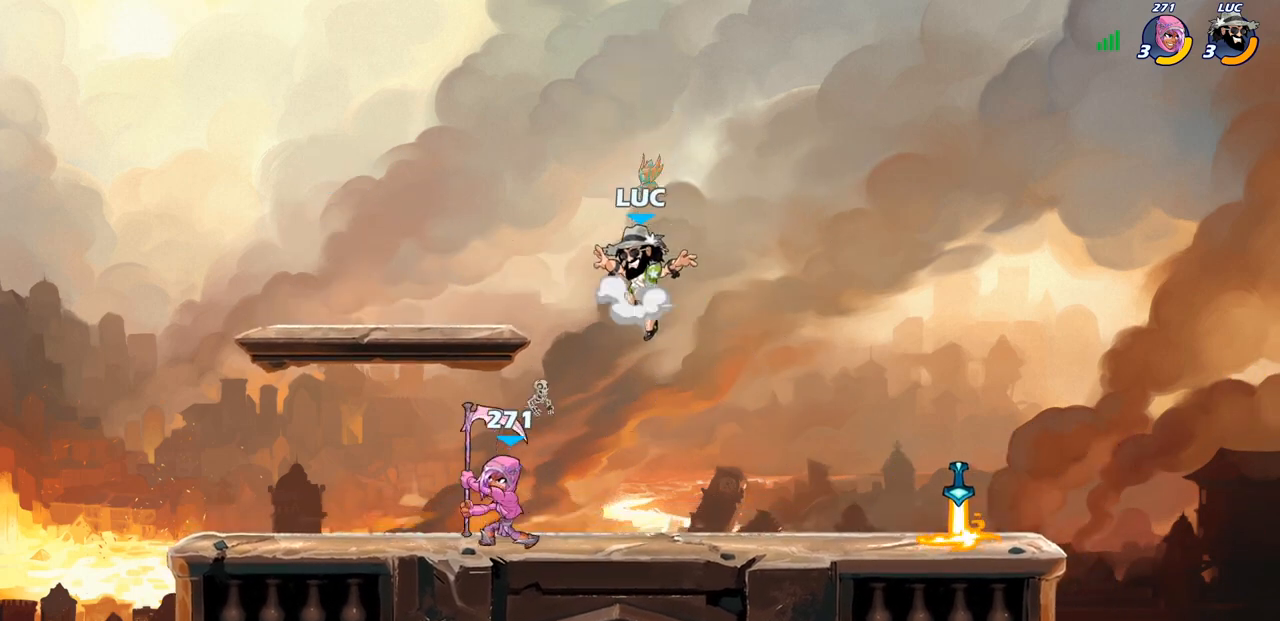
{"buttons": [], "left_stick": "right", "right_stick": "center", "events": [[50, "left_stick", "right"], [117, "CROSS", "up"]]}
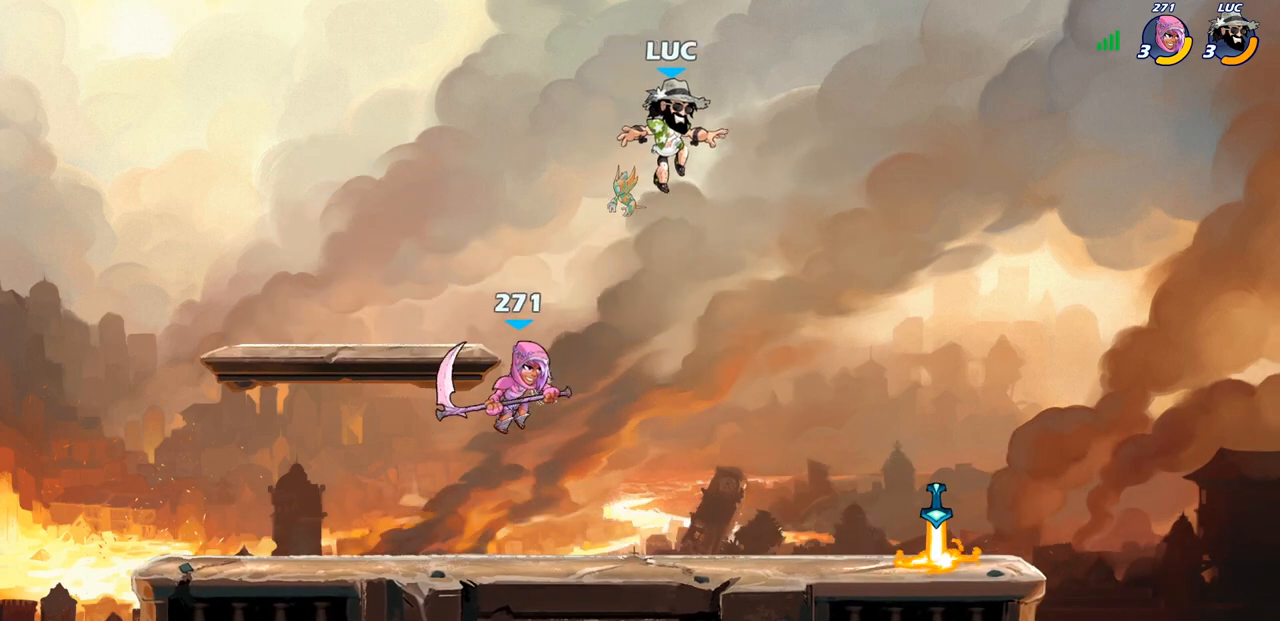
{"buttons": [], "left_stick": "right", "right_stick": "center", "events": [[100, "left_stick", "up-left"], [267, "left_stick", "right"], [317, "CROSS", "down"], [483, "CROSS", "up"]]}
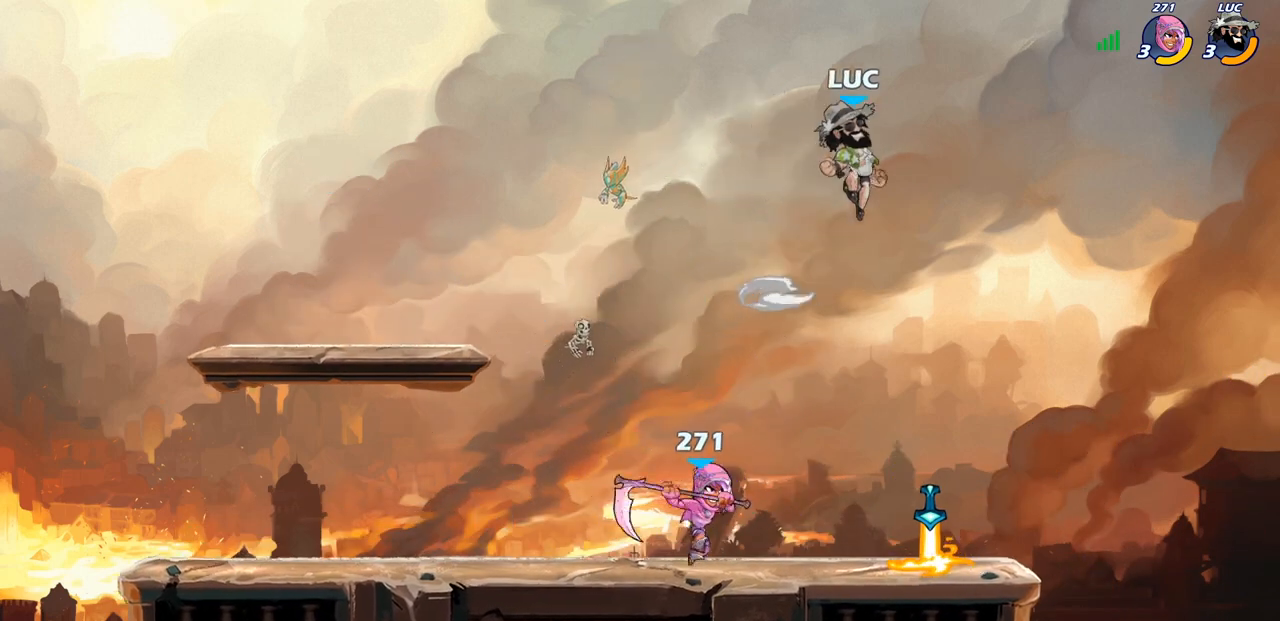
{"buttons": [], "left_stick": "down-left", "right_stick": "center", "events": [[333, "left_stick", "left"], [450, "left_stick", "down-left"]]}
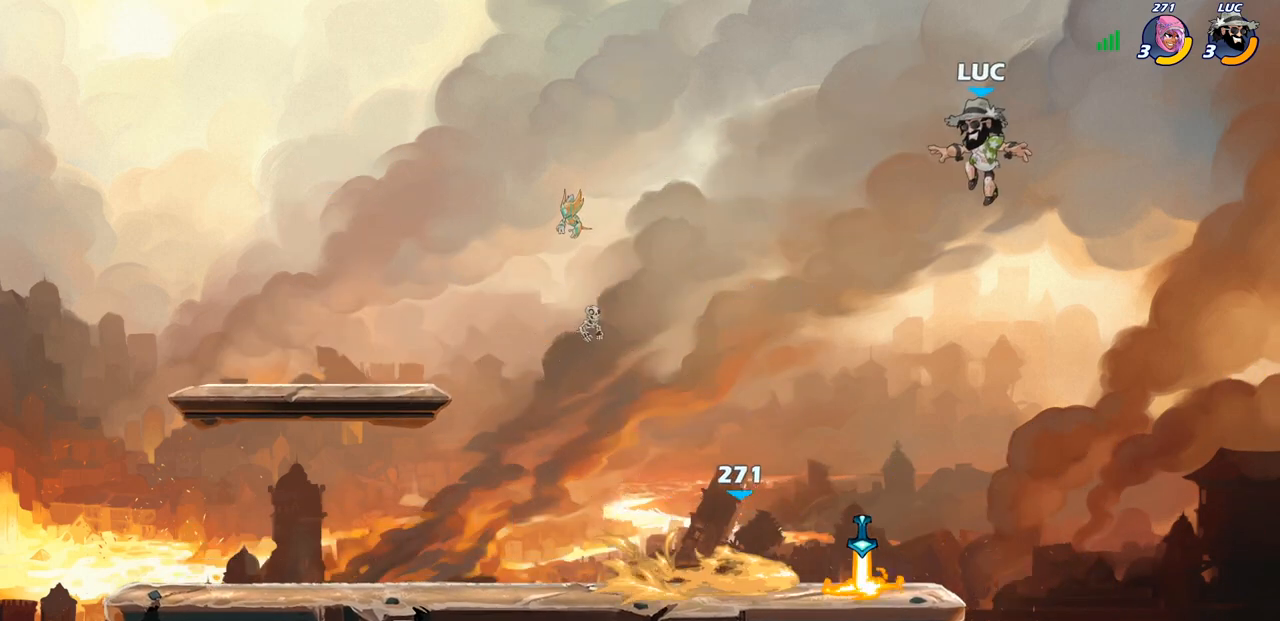
{"buttons": [], "left_stick": "up-right", "right_stick": "center", "events": [[17, "left_stick", "down"], [183, "left_stick", "down-left"], [300, "left_stick", "left"], [500, "left_stick", "up-right"]]}
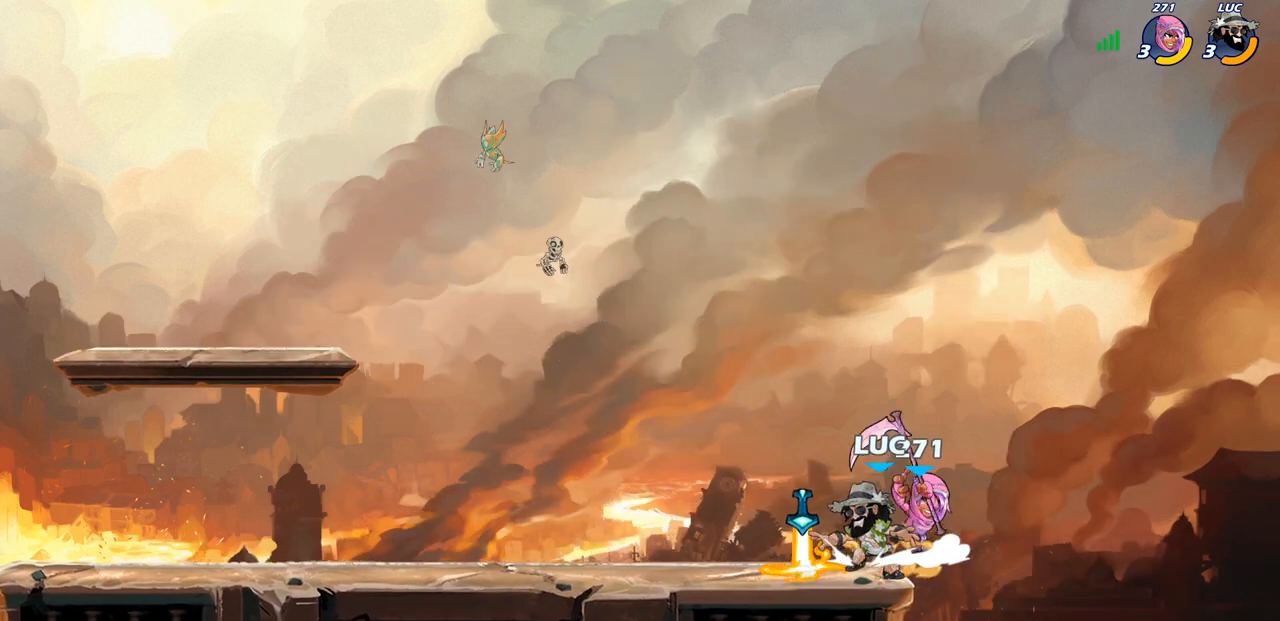
{"buttons": [], "left_stick": "center", "right_stick": "center", "events": [[83, "SQUARE", "down"], [83, "left_stick", "center"], [150, "SQUARE", "up"], [233, "SQUARE", "down"], [333, "SQUARE", "up"], [417, "SQUARE", "down"], [500, "SQUARE", "up"]]}
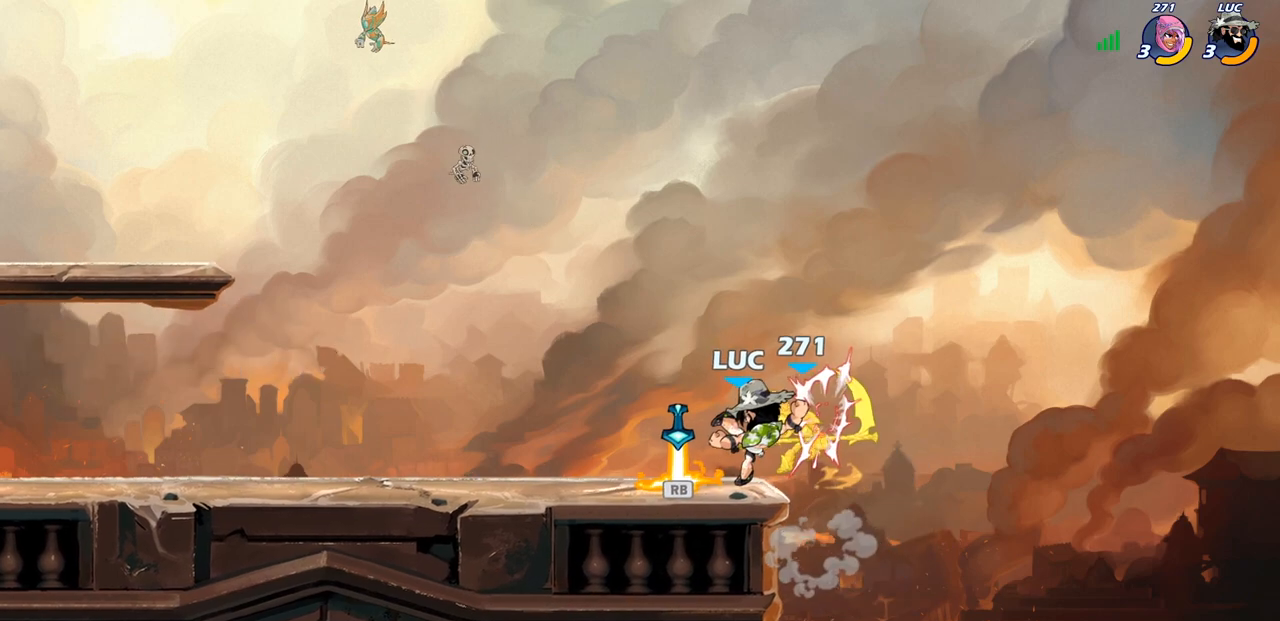
{"buttons": [], "left_stick": "center", "right_stick": "center", "events": [[117, "SQUARE", "down"], [233, "SQUARE", "up"]]}
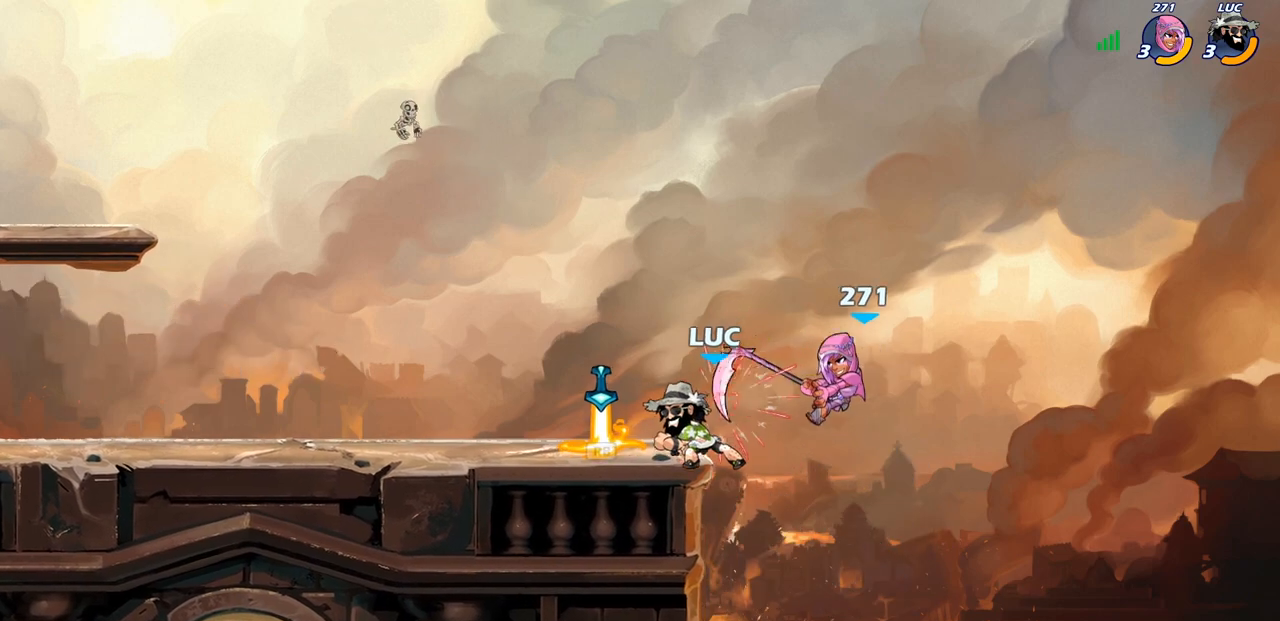
{"buttons": [], "left_stick": "down-right", "right_stick": "center", "events": [[100, "CROSS", "down"], [117, "left_stick", "left"], [200, "CROSS", "up"], [283, "left_stick", "down-left"], [500, "left_stick", "down-right"]]}
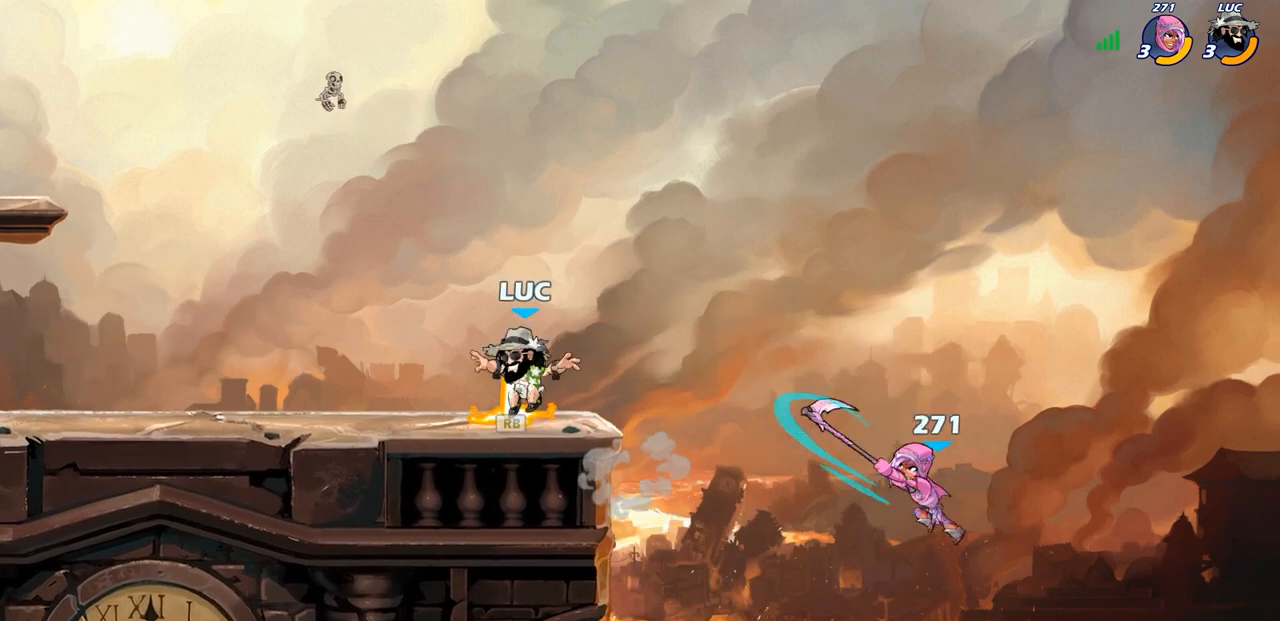
{"buttons": [], "left_stick": "right", "right_stick": "center", "events": [[33, "R1", "down"], [117, "left_stick", "center"], [133, "R1", "up"], [417, "left_stick", "right"]]}
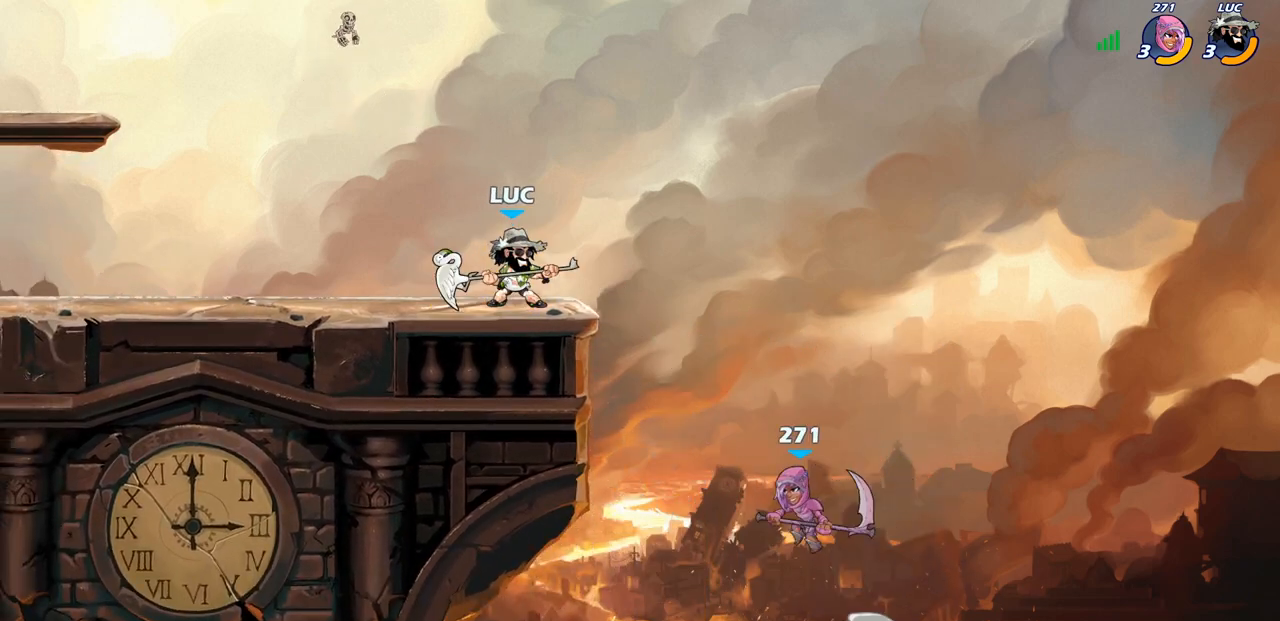
{"buttons": ["CIRCLE"], "left_stick": "down", "right_stick": "center", "events": [[100, "CROSS", "down"], [150, "left_stick", "down"], [183, "CIRCLE", "down"], [200, "CROSS", "up"]]}
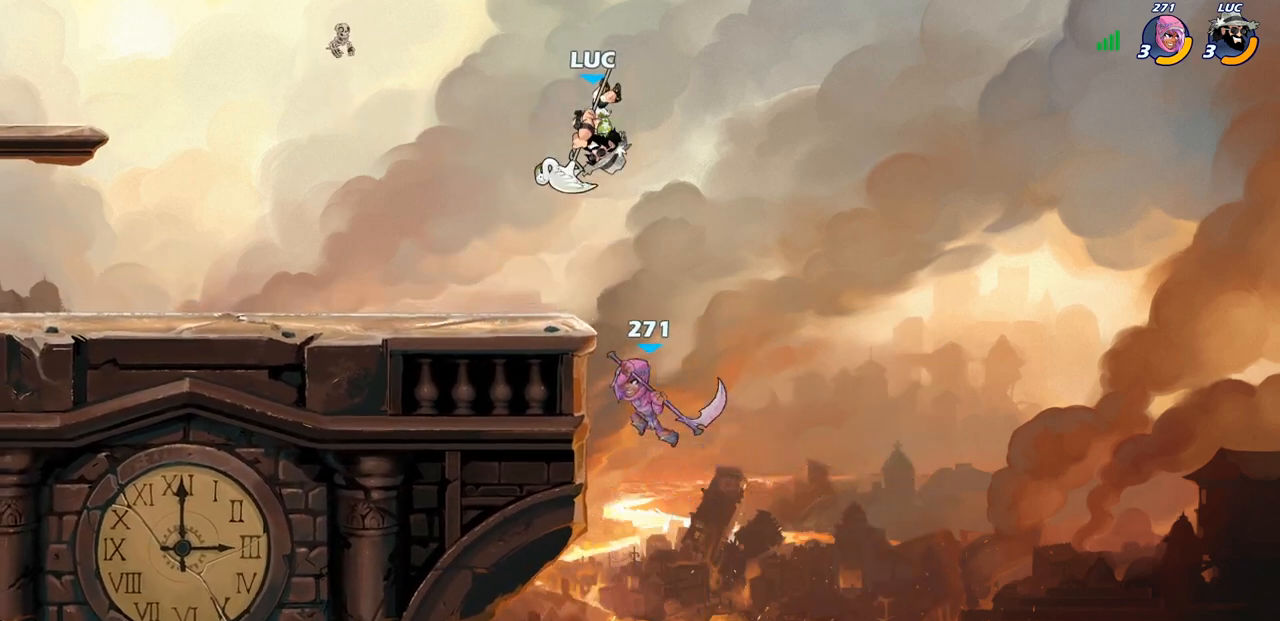
{"buttons": [], "left_stick": "center", "right_stick": "center", "events": [[317, "CIRCLE", "up"], [333, "left_stick", "center"]]}
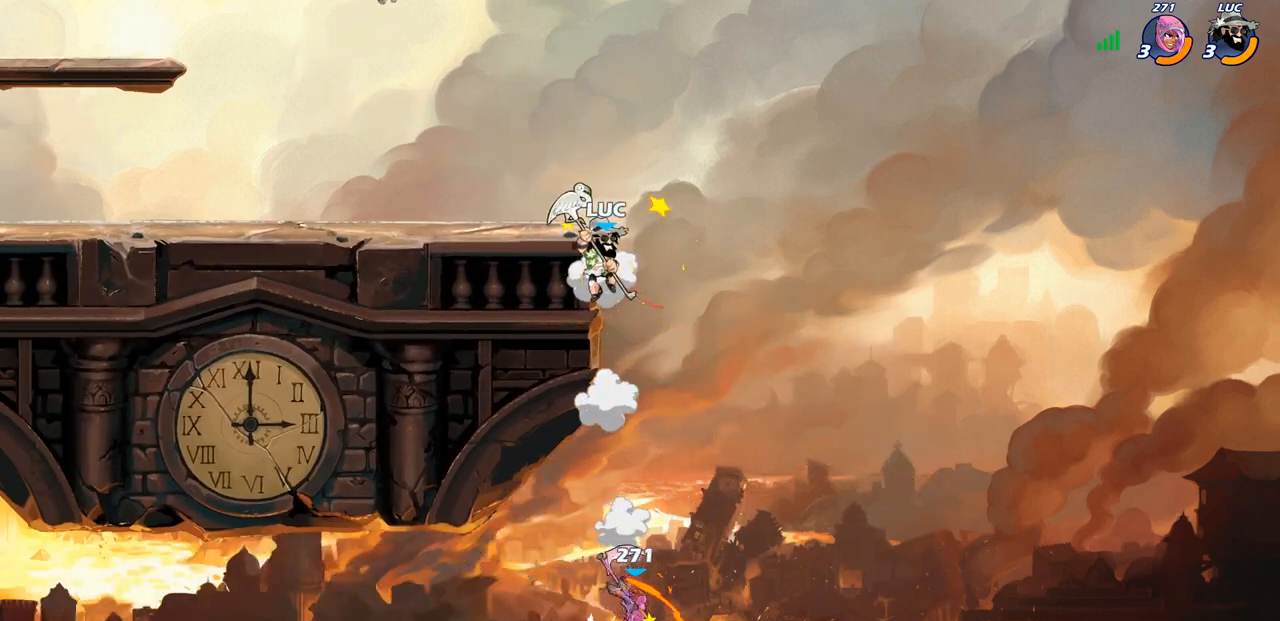
{"buttons": [], "left_stick": "left", "right_stick": "center", "events": [[133, "CROSS", "down"], [367, "CROSS", "up"], [417, "left_stick", "left"]]}